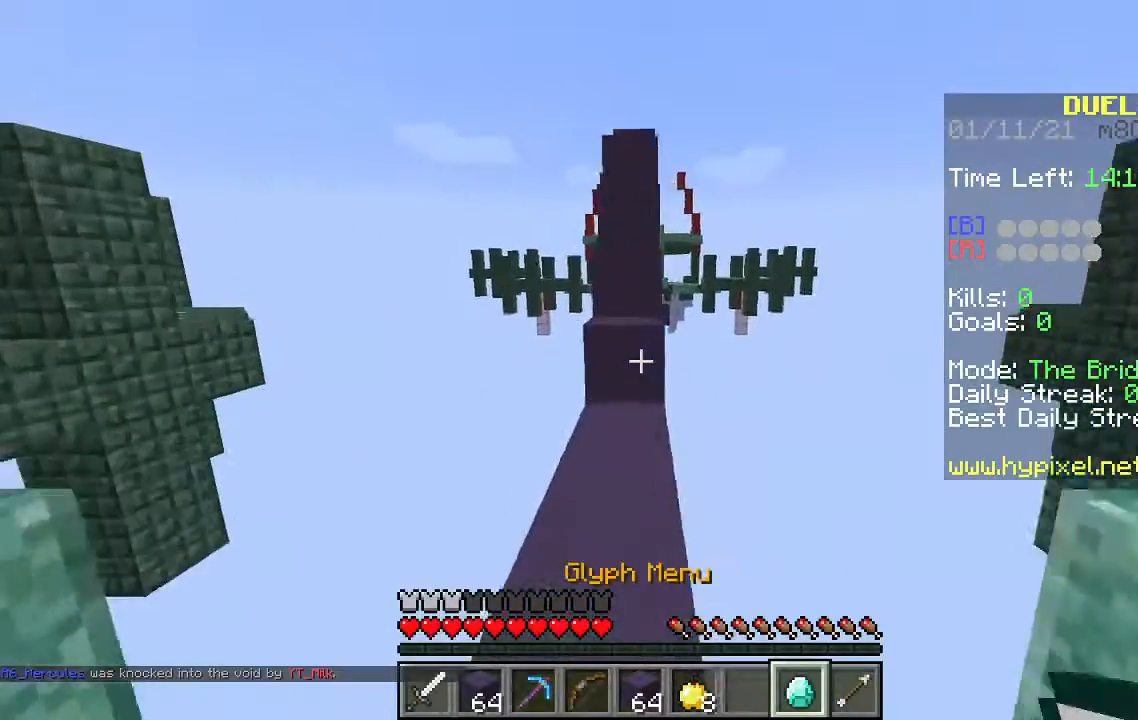
Gameplay with keyboard and mouse; each line is a JSON object with the keys and mouse buttons held at the frame after it. "events" lists presses ("down") and releases ("up") of "a", "d", "s", "space", "w", "mouse_left" and "mouse_right" between this image and that frame as [ms after this image, input, new state], when the widget could be followed in between. "mouse_left", "mouse_right" = the "left", "right" buttons of the "mouse" list. No other keys are recorded. Fast repeated clicks can show as one long hold. Mouse movement is not recorded.
{"keys": ["space", "w"], "mouse": [], "events": [[133, "a", "up"], [433, "space", "down"]]}
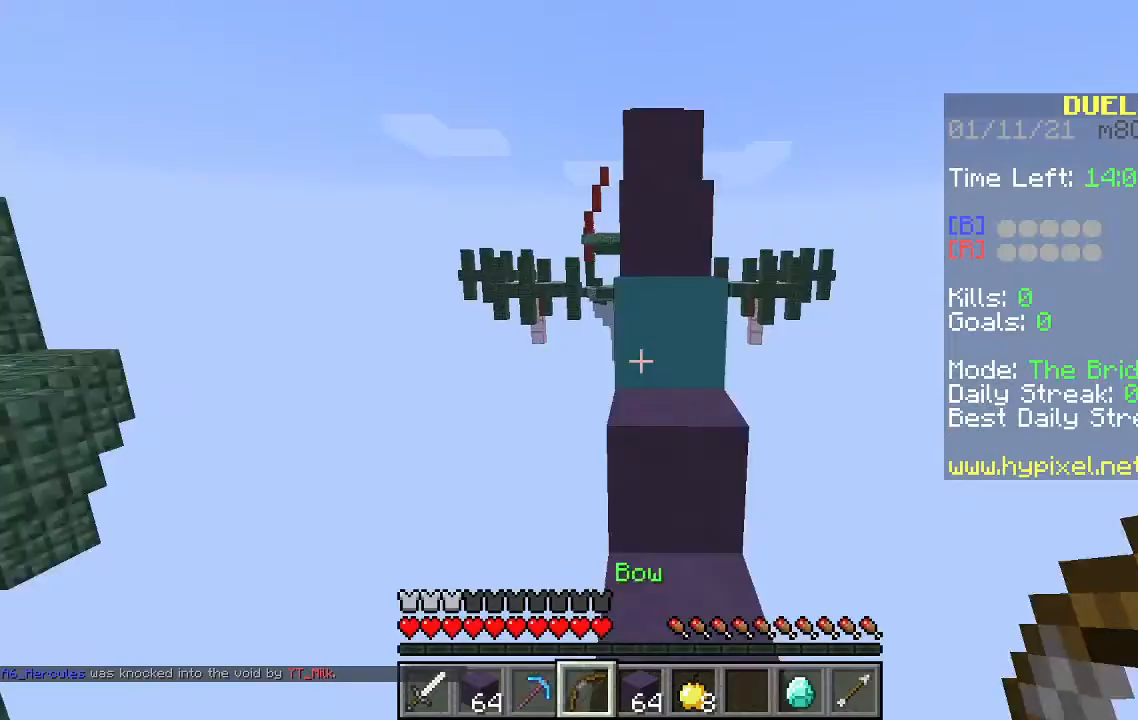
{"keys": ["w"], "mouse": [], "events": [[200, "space", "up"]]}
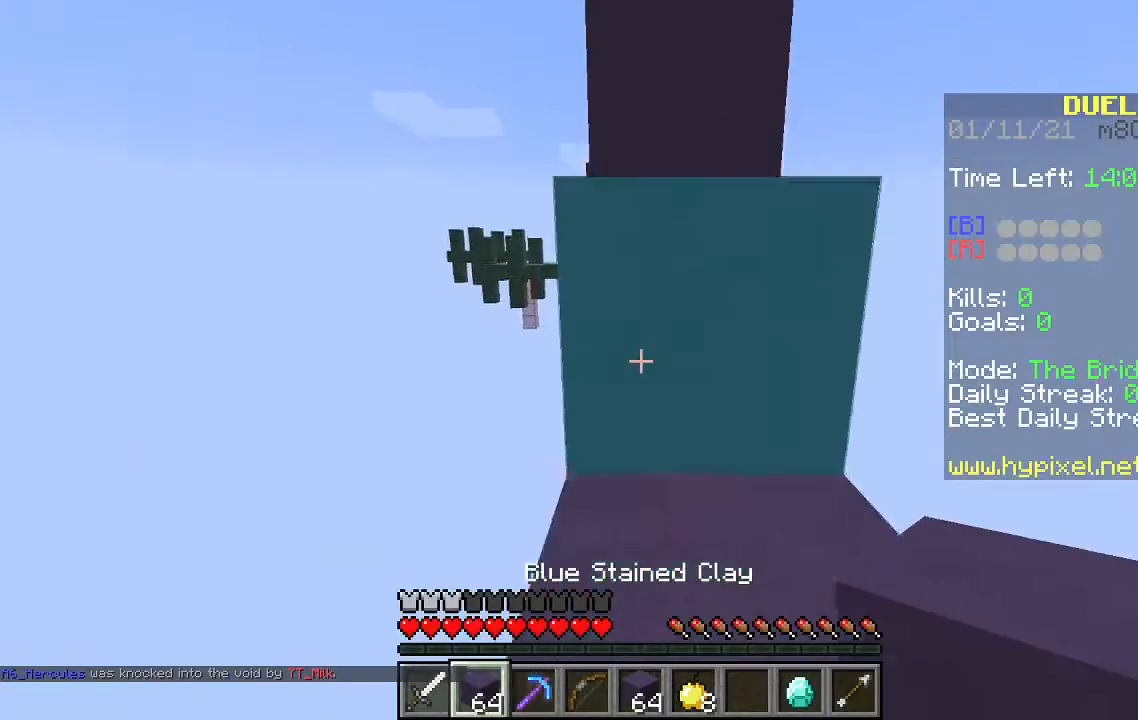
{"keys": ["space", "w"], "mouse": [], "events": [[167, "space", "down"]]}
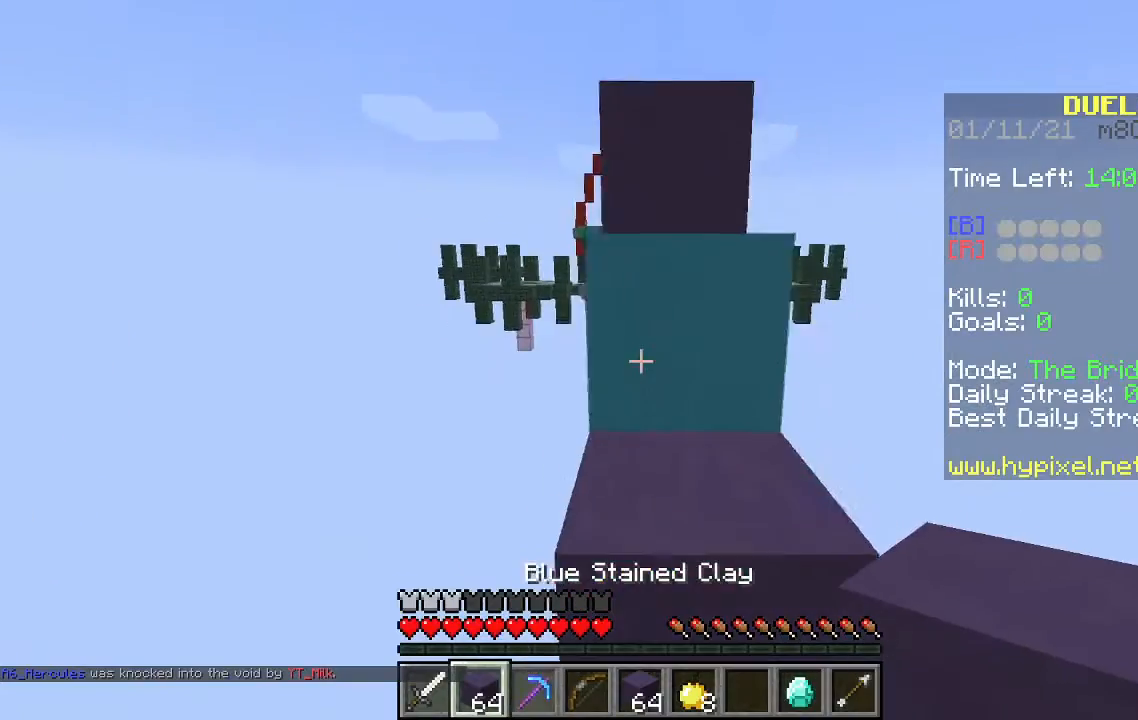
{"keys": ["space", "w"], "mouse": [], "events": []}
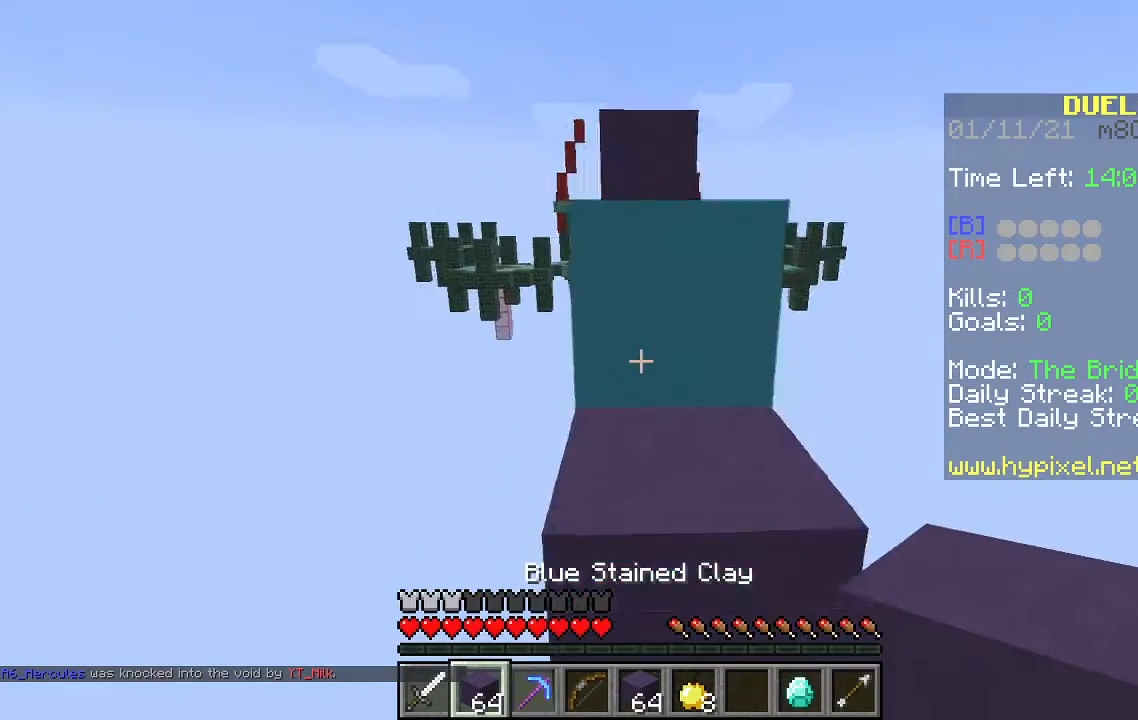
{"keys": ["space", "w"], "mouse": [], "events": []}
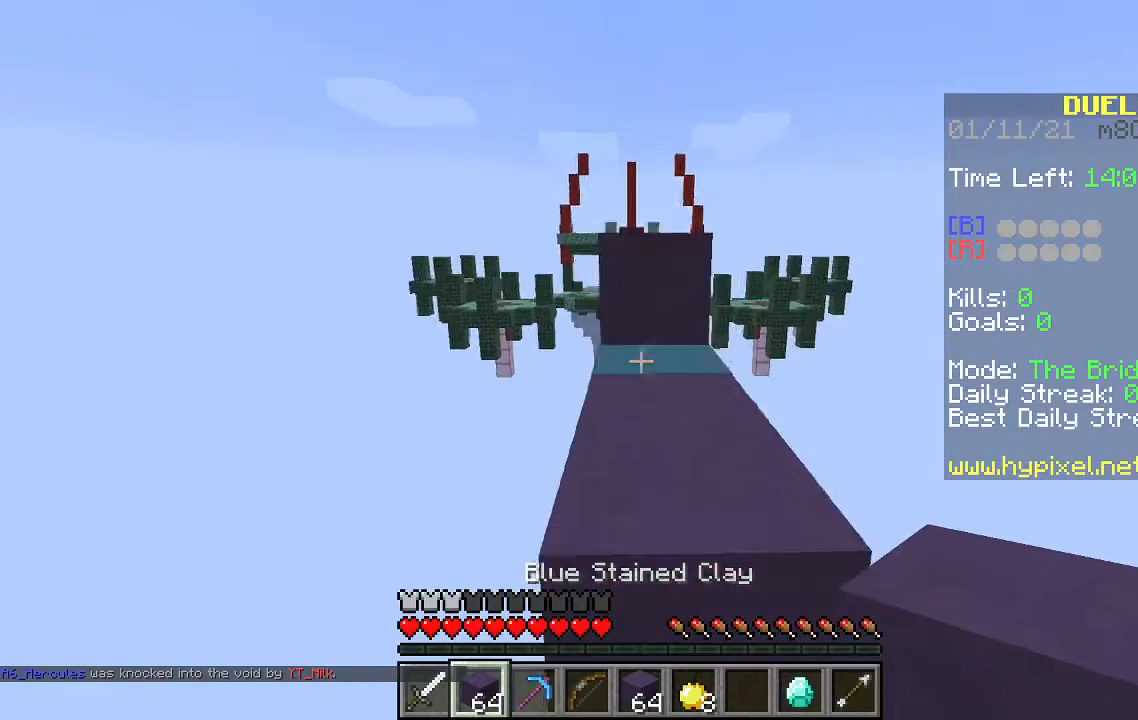
{"keys": ["w"], "mouse": [], "events": [[267, "space", "up"]]}
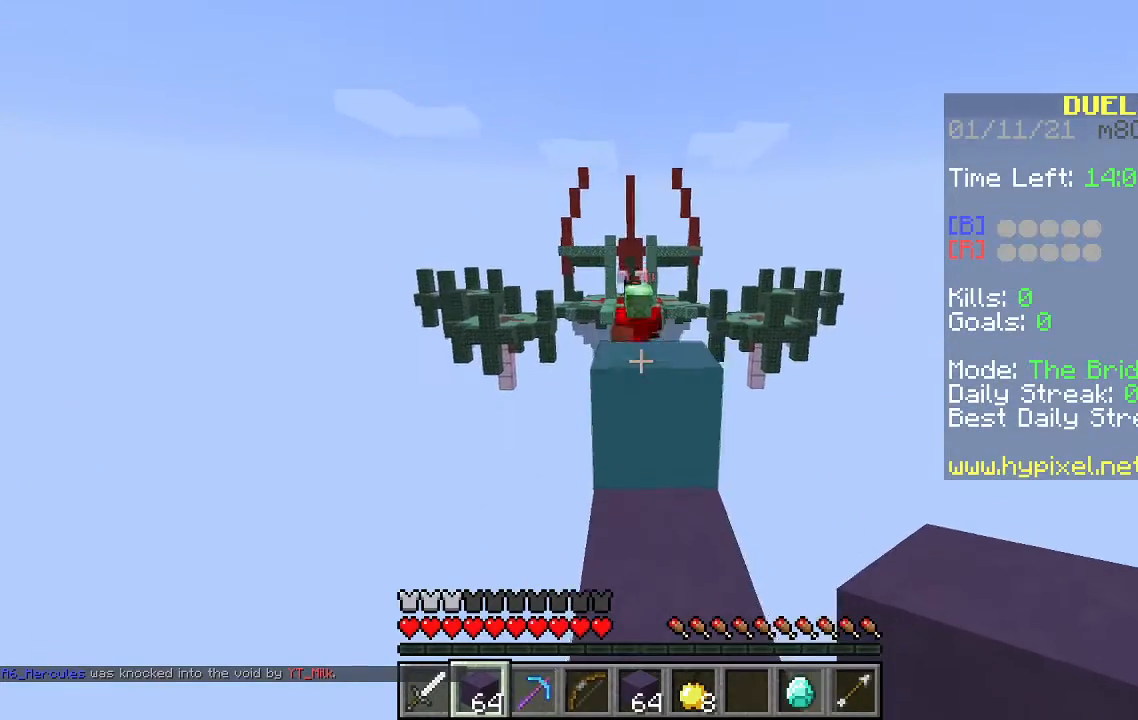
{"keys": ["space", "w"], "mouse": [], "events": [[367, "space", "down"]]}
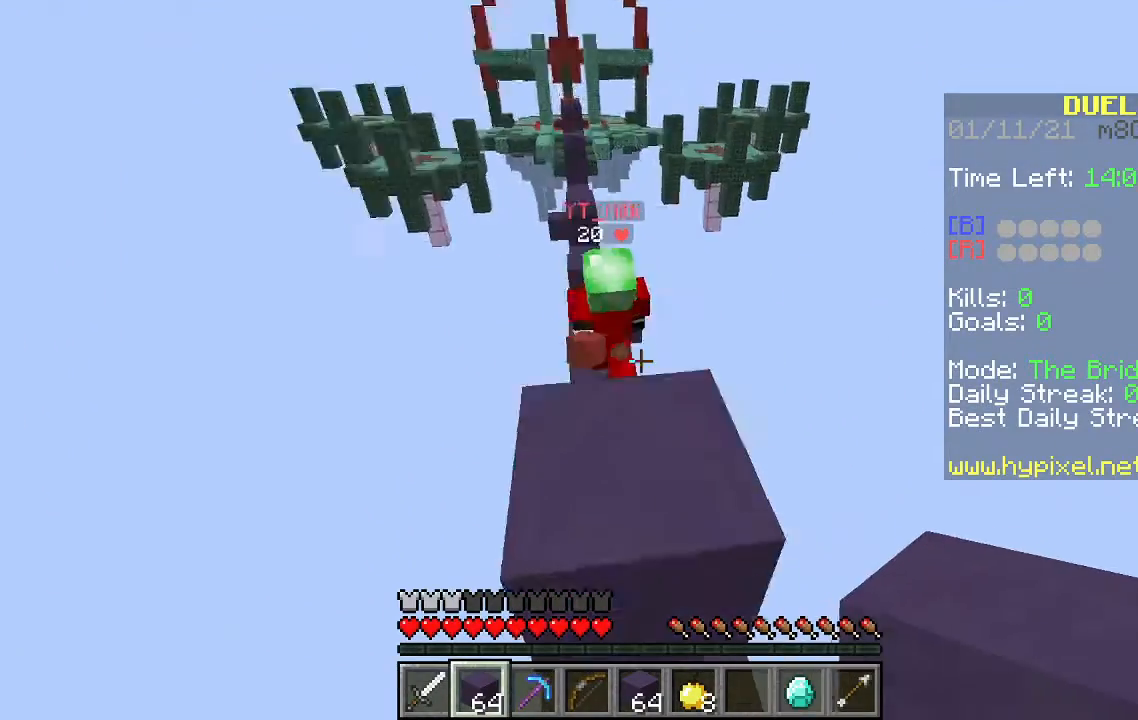
{"keys": ["d"], "mouse": ["left"], "events": [[100, "space", "up"], [133, "w", "up"], [167, "s", "down"], [233, "d", "down"], [500, "mouse_left", "down"], [500, "s", "up"]]}
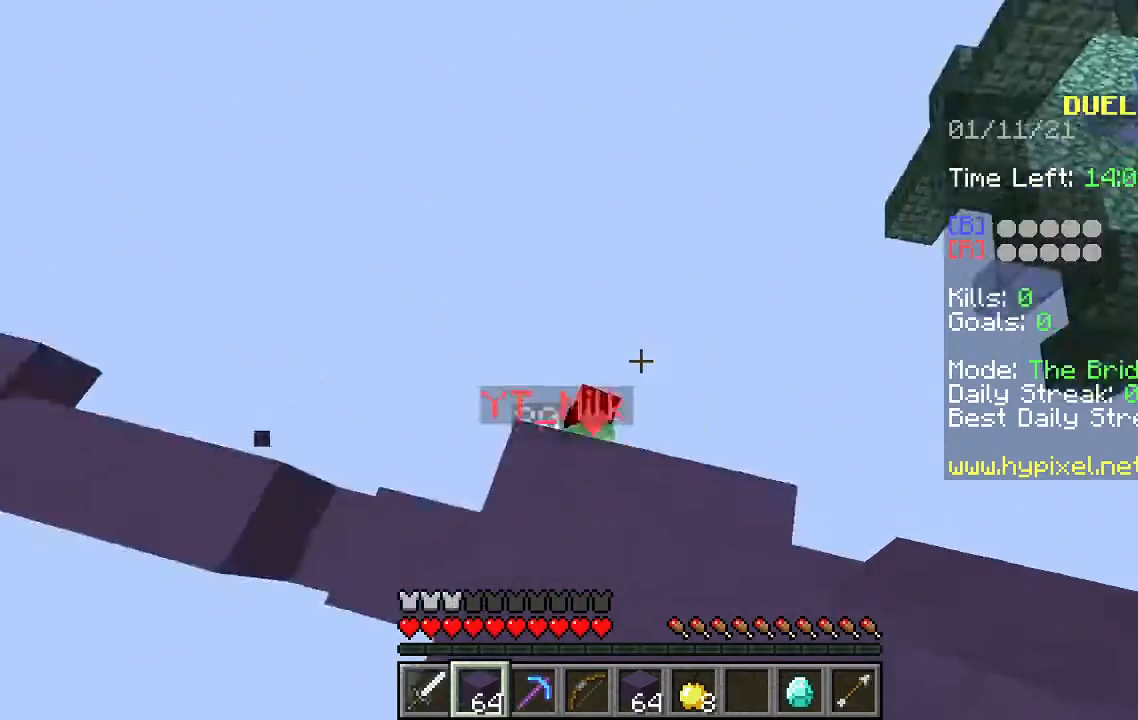
{"keys": ["d", "s"], "mouse": [], "events": [[67, "w", "down"], [333, "mouse_left", "up"], [333, "w", "up"], [433, "s", "down"]]}
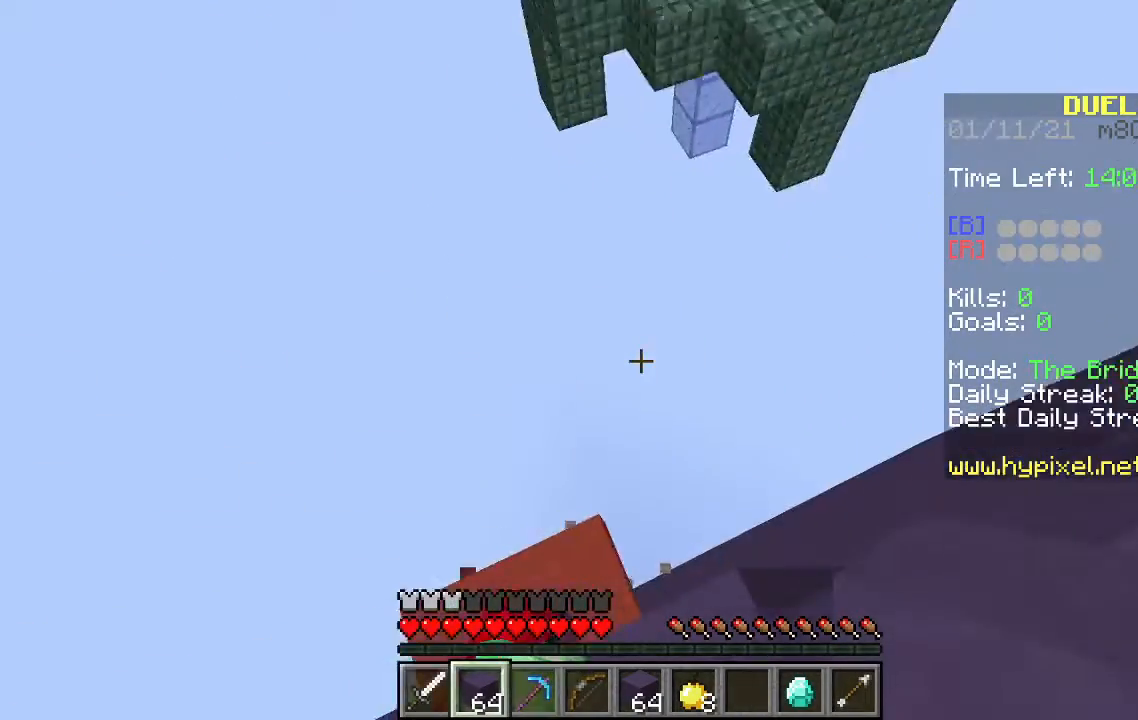
{"keys": [], "mouse": ["left"], "events": [[133, "mouse_left", "down"], [200, "d", "up"], [233, "a", "down"], [233, "s", "up"], [433, "a", "up"]]}
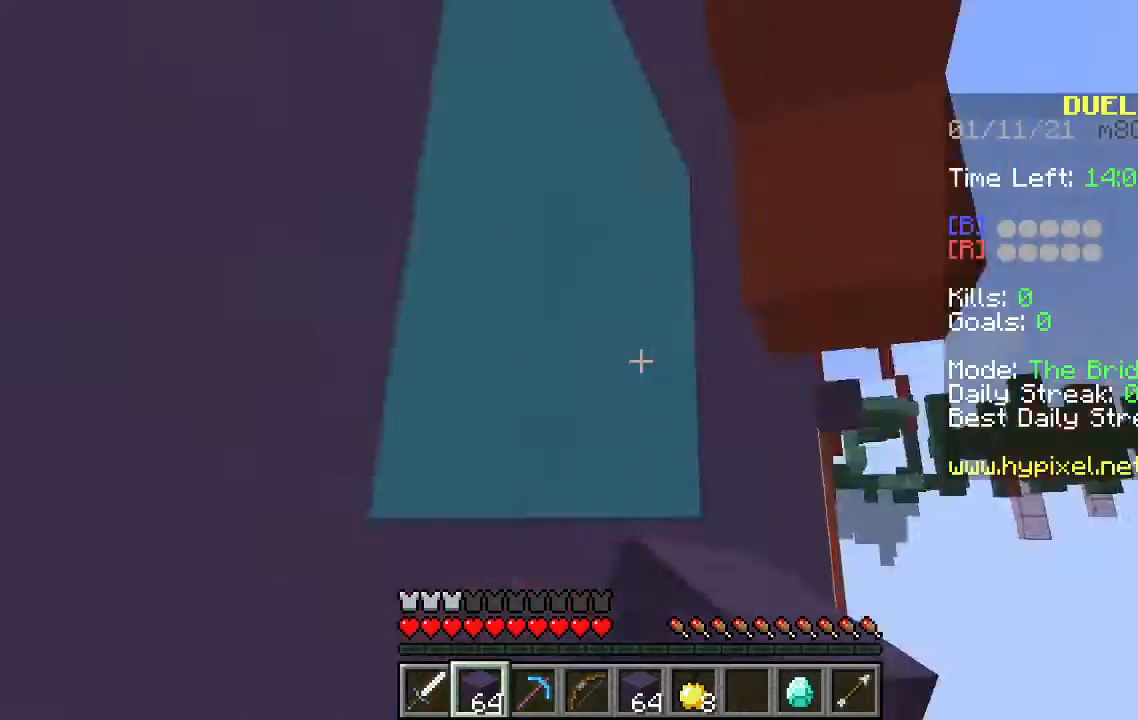
{"keys": [], "mouse": [], "events": [[133, "mouse_left", "up"]]}
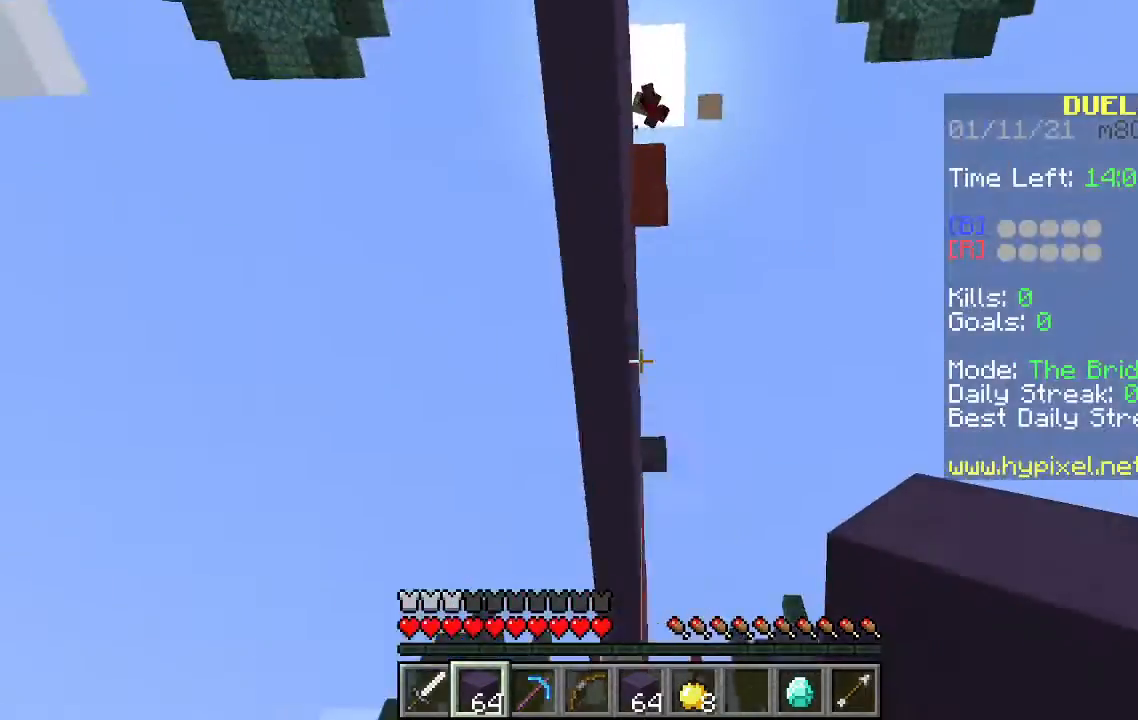
{"keys": ["space", "w"], "mouse": [], "events": [[33, "w", "down"], [133, "space", "down"]]}
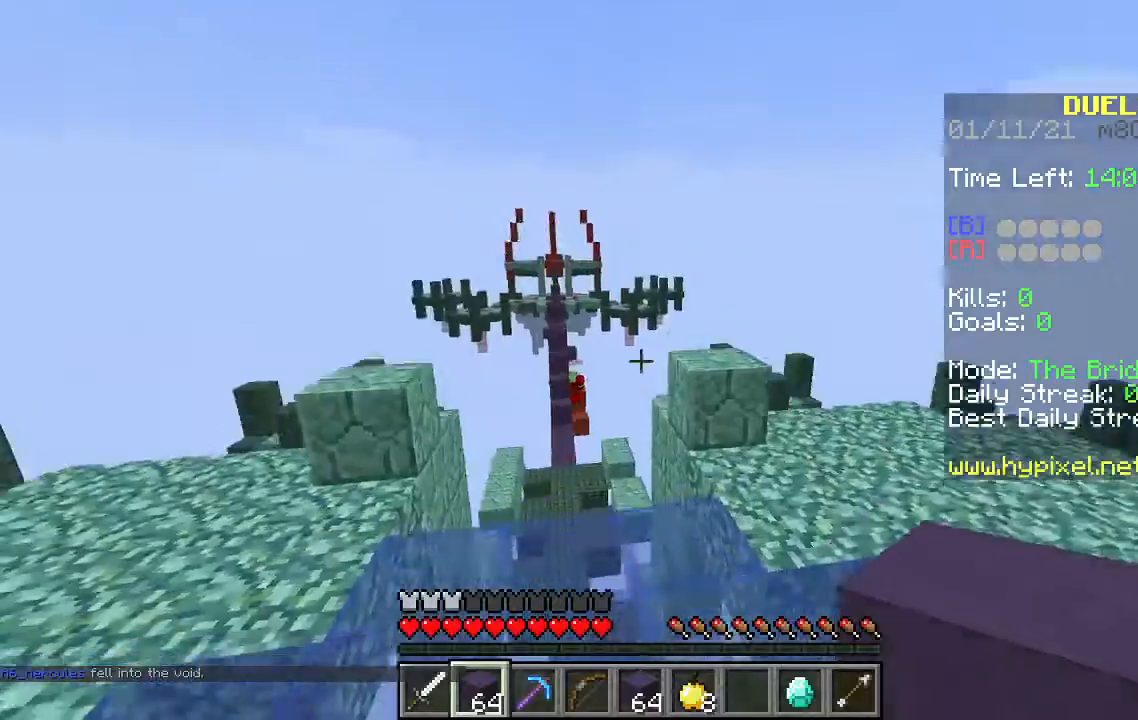
{"keys": ["space", "w"], "mouse": [], "events": [[267, "a", "down"], [500, "a", "up"]]}
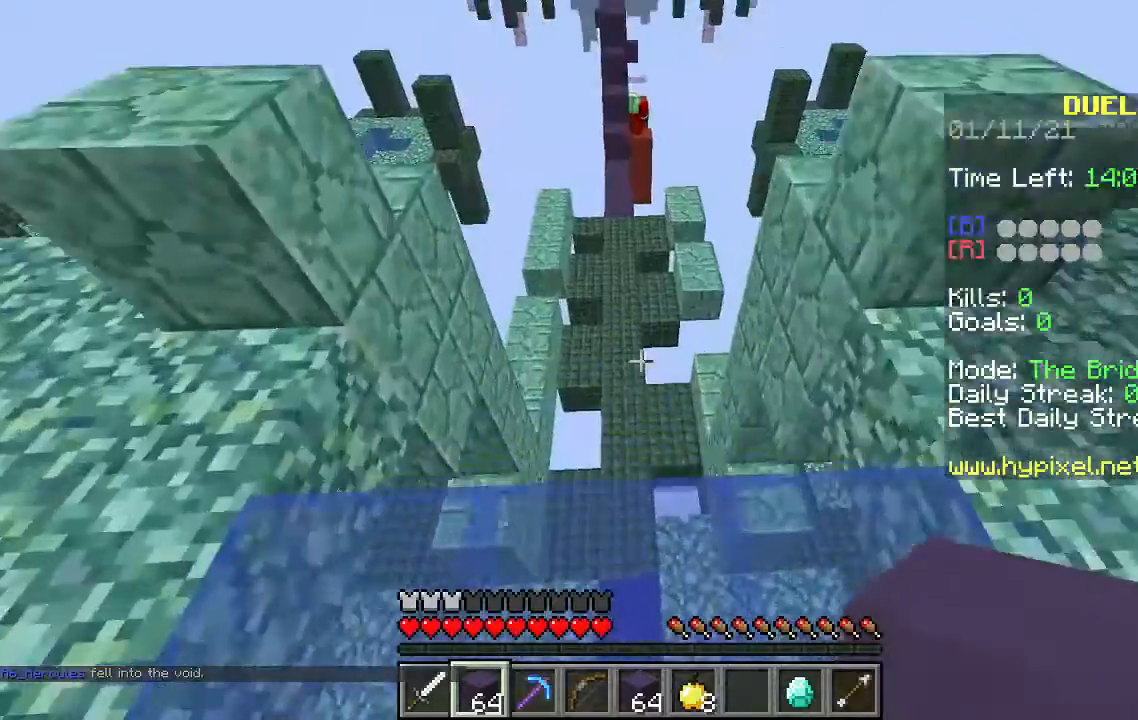
{"keys": ["a", "space", "w"], "mouse": [], "events": [[433, "a", "down"]]}
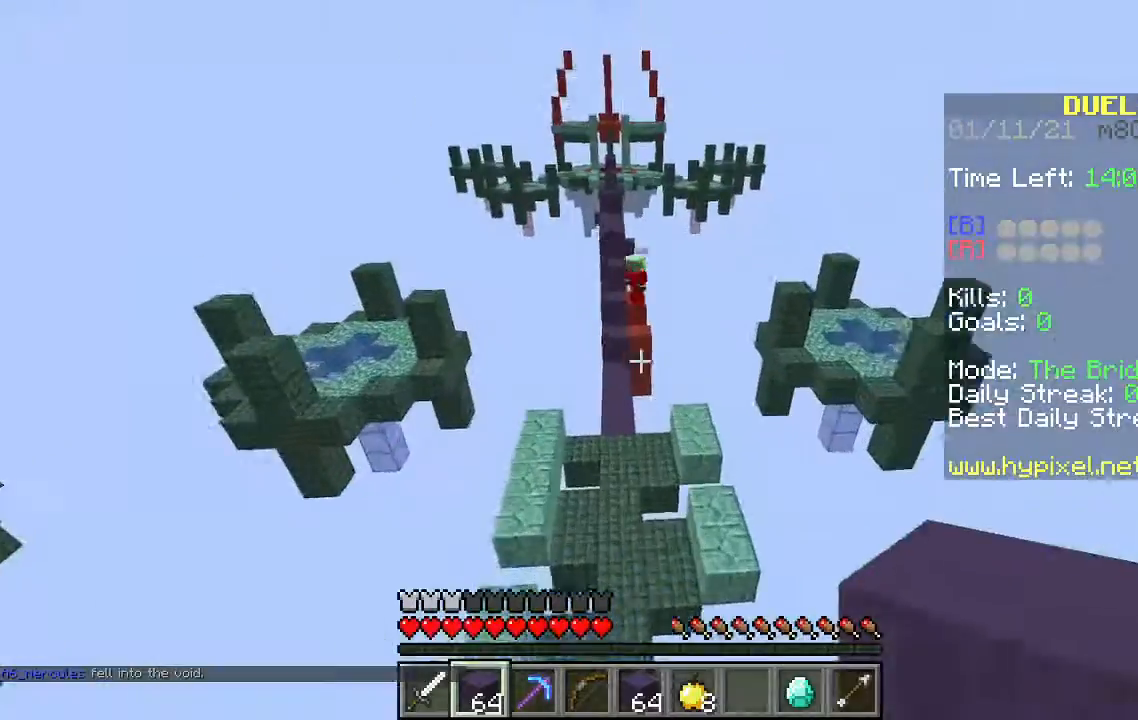
{"keys": ["a", "space", "w"], "mouse": [], "events": [[167, "a", "up"], [433, "a", "down"]]}
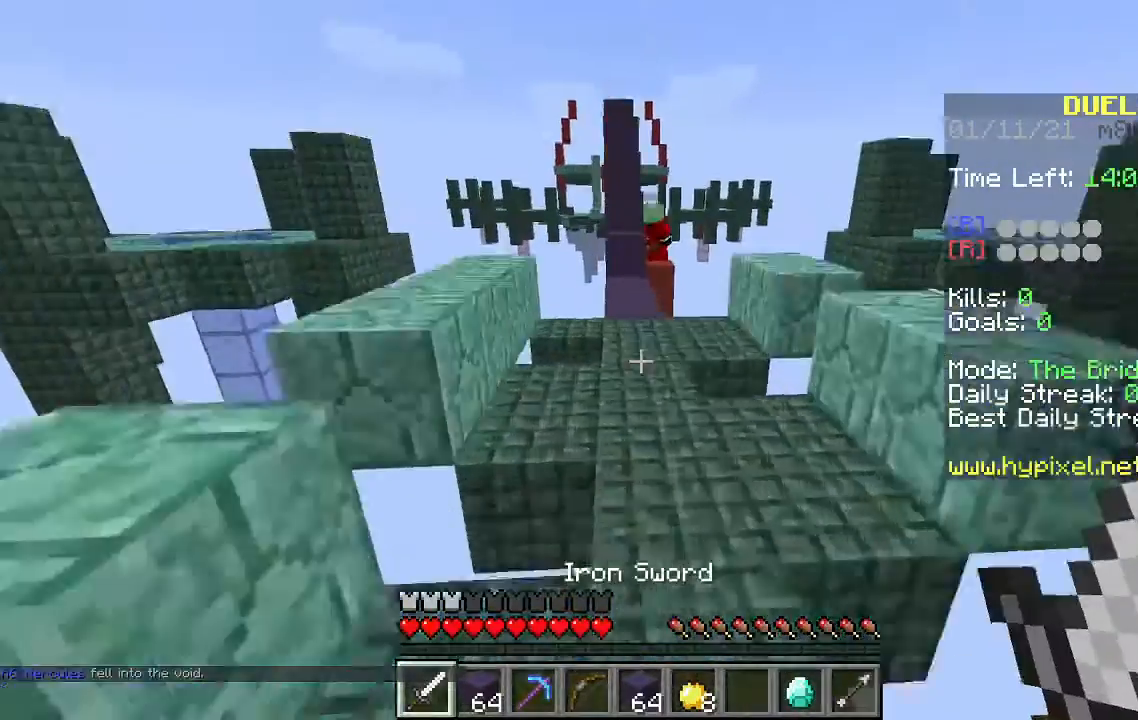
{"keys": ["d", "space", "w"], "mouse": [], "events": [[200, "a", "up"], [267, "d", "down"]]}
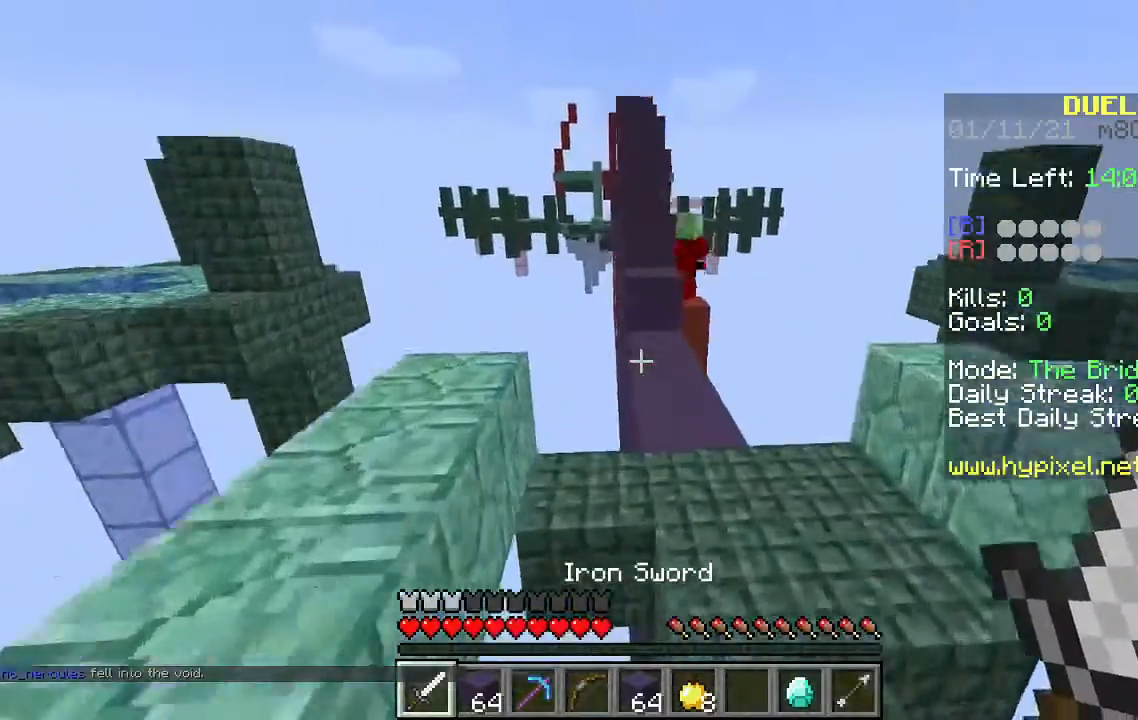
{"keys": ["w"], "mouse": [], "events": [[33, "space", "up"], [100, "d", "up"]]}
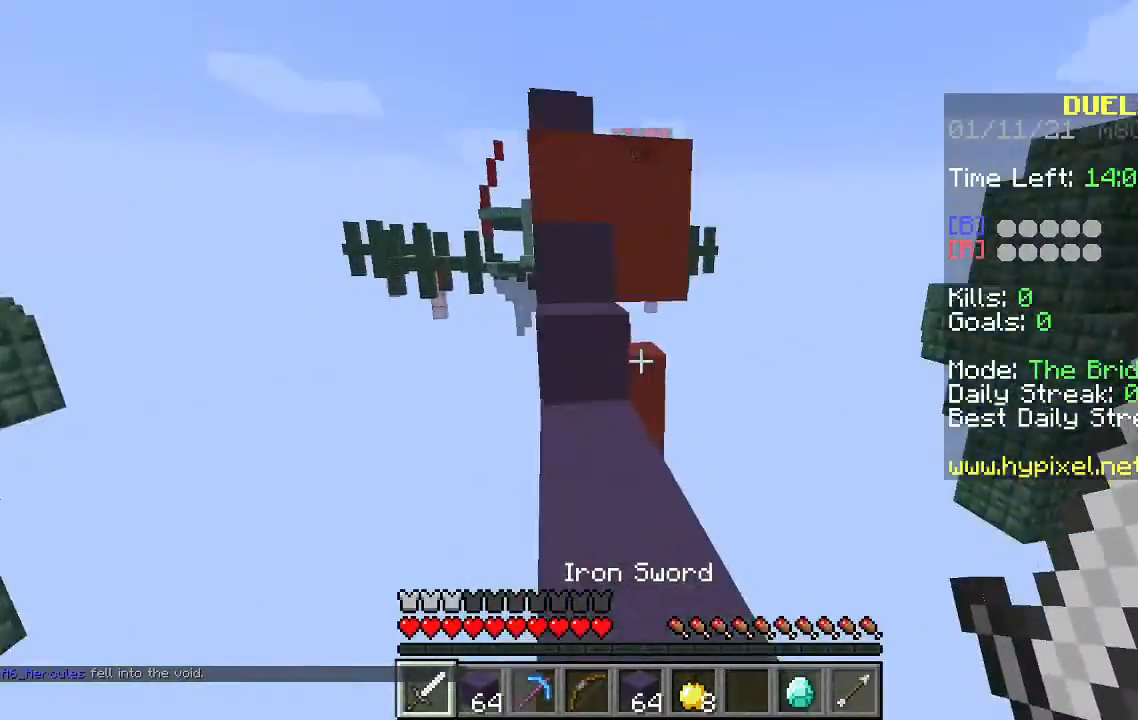
{"keys": ["a", "space", "w"], "mouse": [], "events": [[400, "space", "down"], [467, "a", "down"]]}
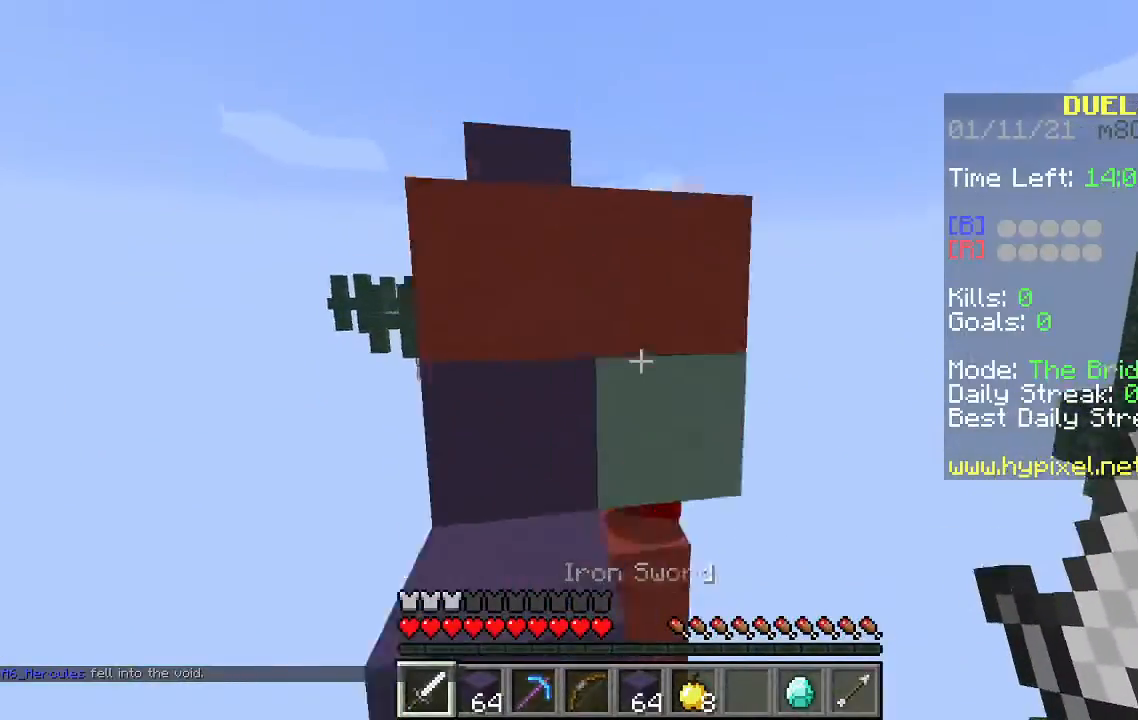
{"keys": [], "mouse": [], "events": [[133, "space", "up"], [200, "a", "up"], [233, "w", "up"]]}
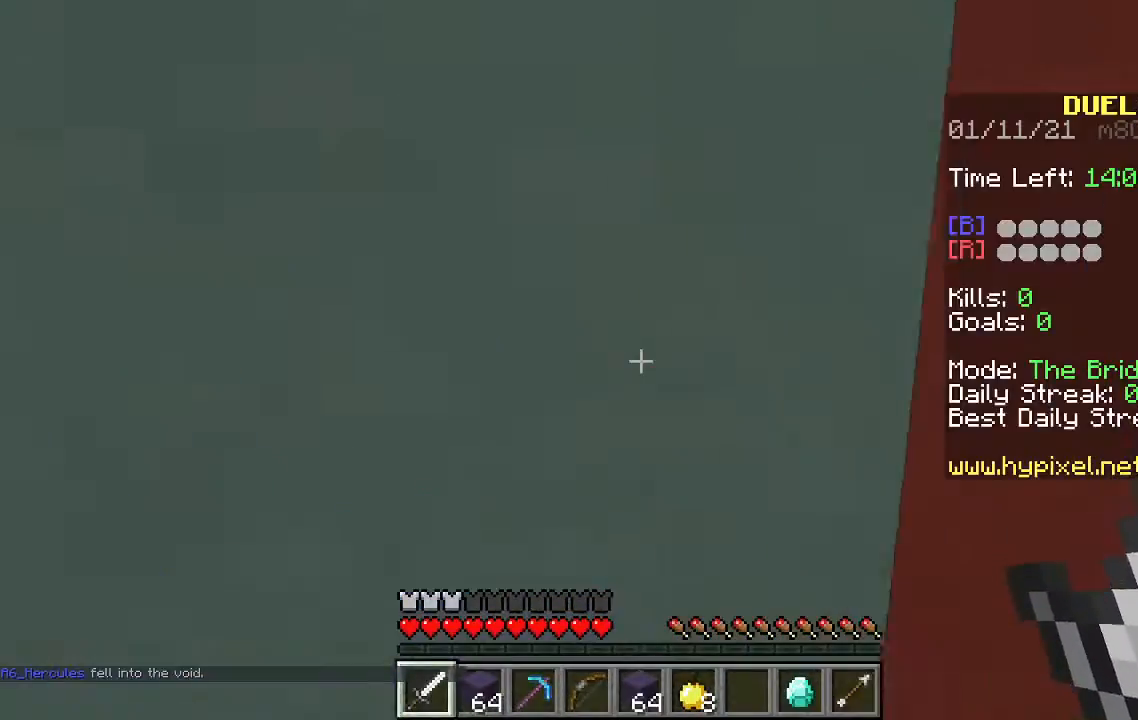
{"keys": [], "mouse": [], "events": [[233, "s", "down"], [467, "s", "up"]]}
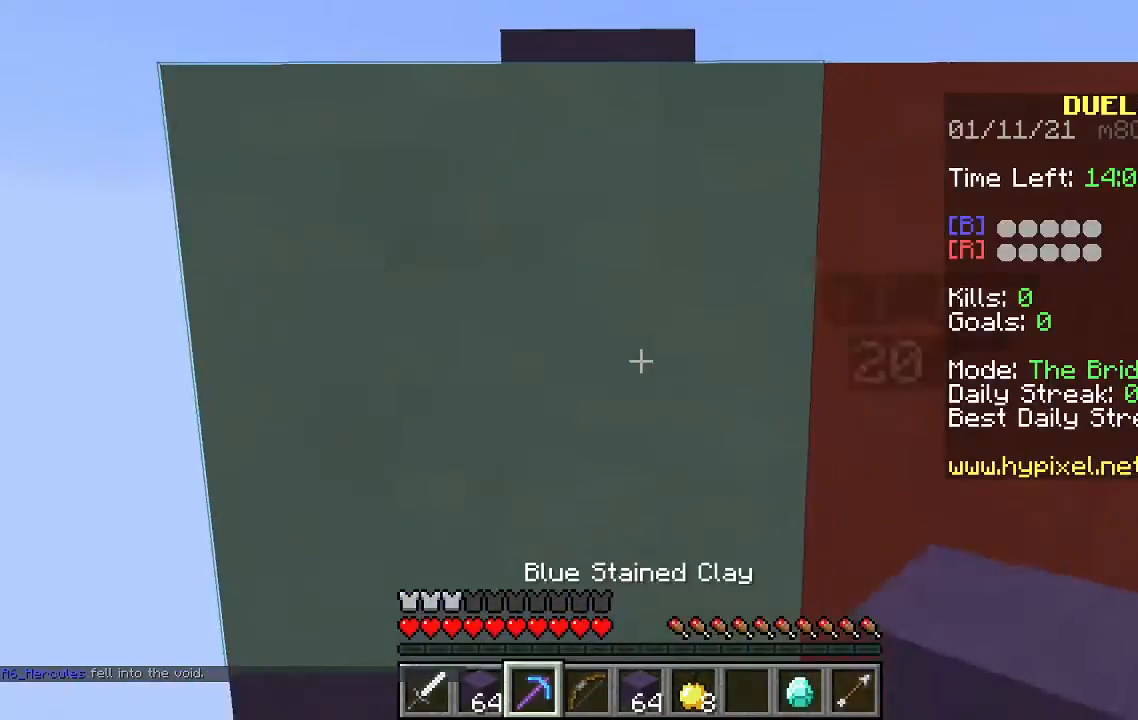
{"keys": ["s"], "mouse": ["left"], "events": [[233, "mouse_left", "down"], [467, "s", "down"]]}
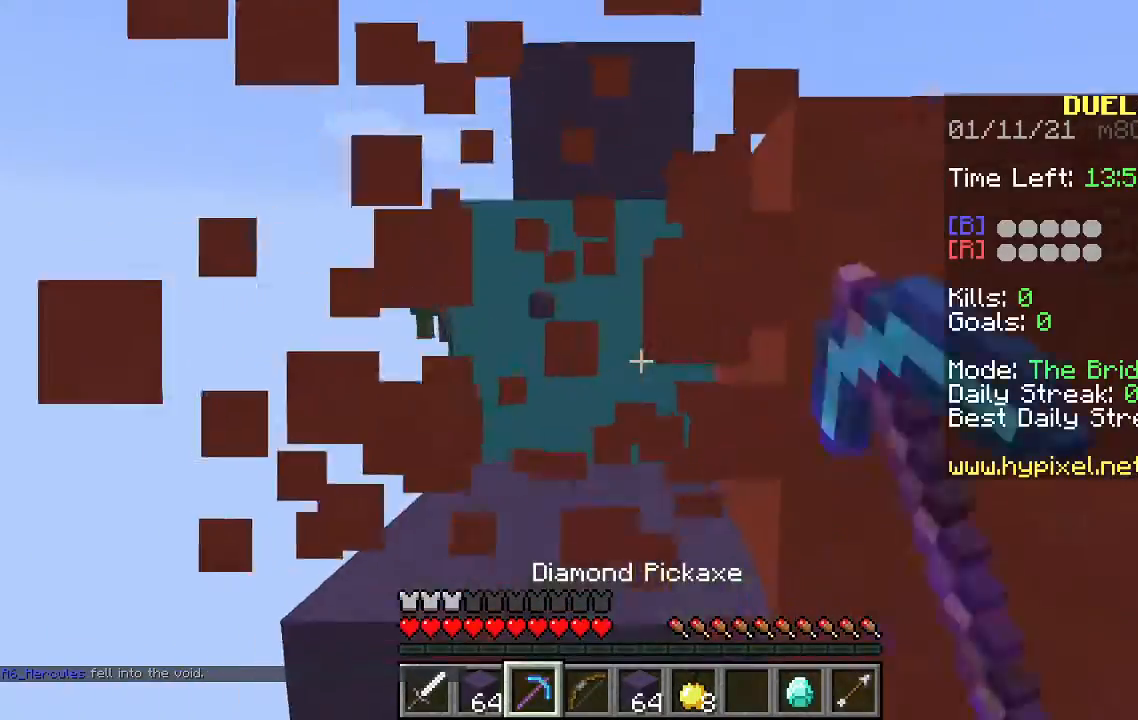
{"keys": ["s"], "mouse": [], "events": [[167, "mouse_left", "up"], [200, "d", "down"], [400, "d", "up"]]}
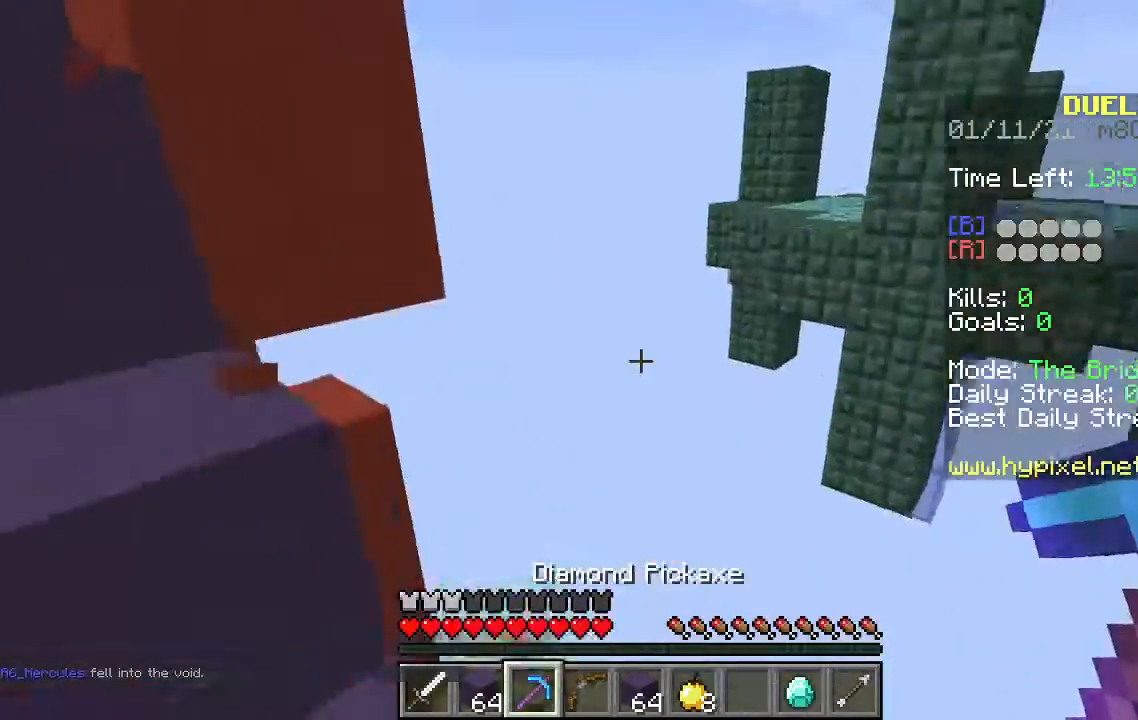
{"keys": [], "mouse": [], "events": [[167, "s", "up"]]}
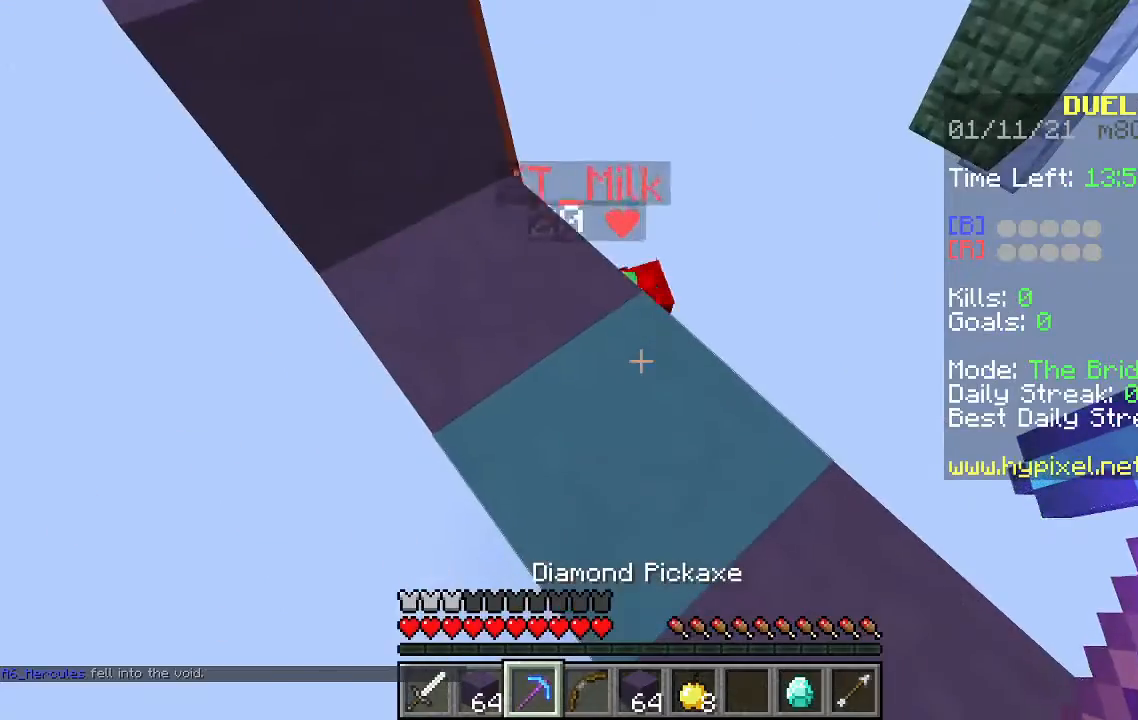
{"keys": [], "mouse": ["left"], "events": [[67, "w", "down"], [233, "w", "up"], [333, "d", "down"], [333, "s", "down"], [367, "mouse_left", "down"], [467, "d", "up"], [467, "s", "up"]]}
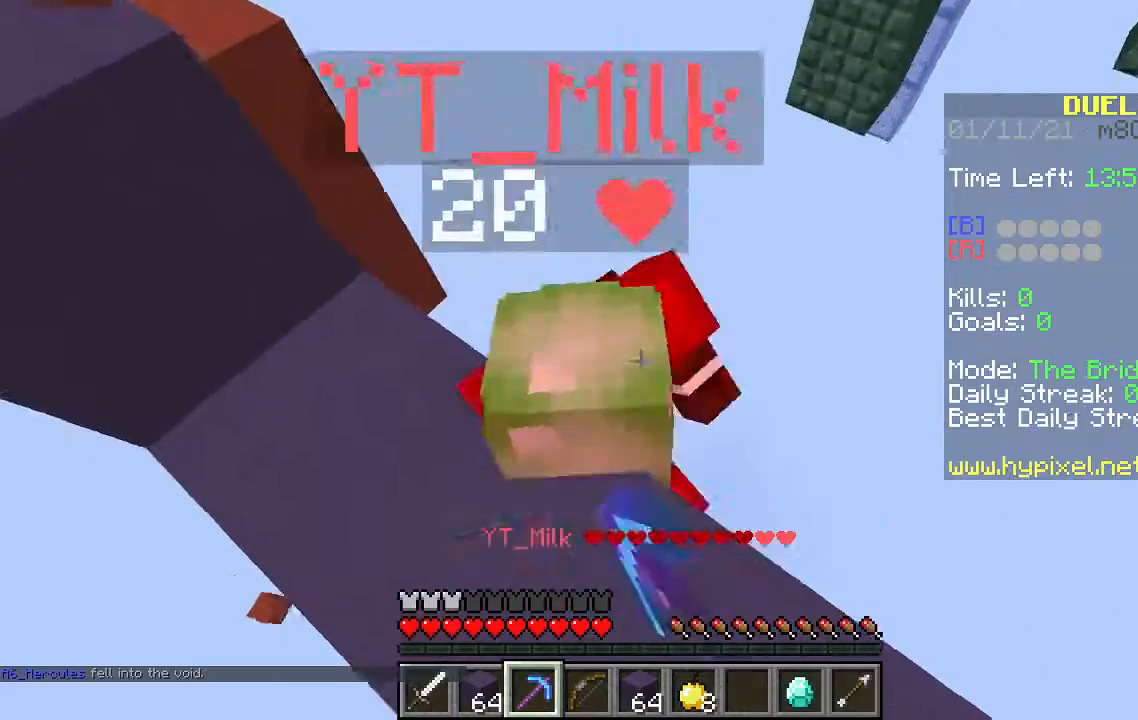
{"keys": [], "mouse": [], "events": [[67, "d", "down"], [233, "d", "up"], [333, "mouse_left", "up"]]}
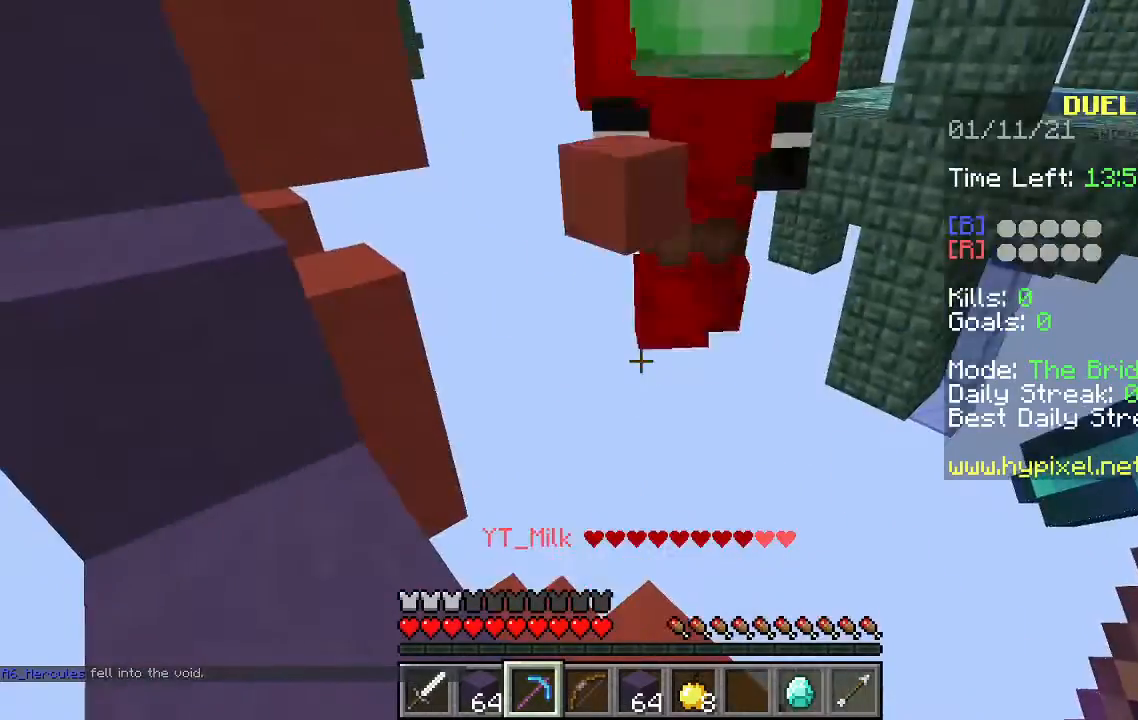
{"keys": ["space", "w"], "mouse": [], "events": [[267, "w", "down"], [500, "space", "down"]]}
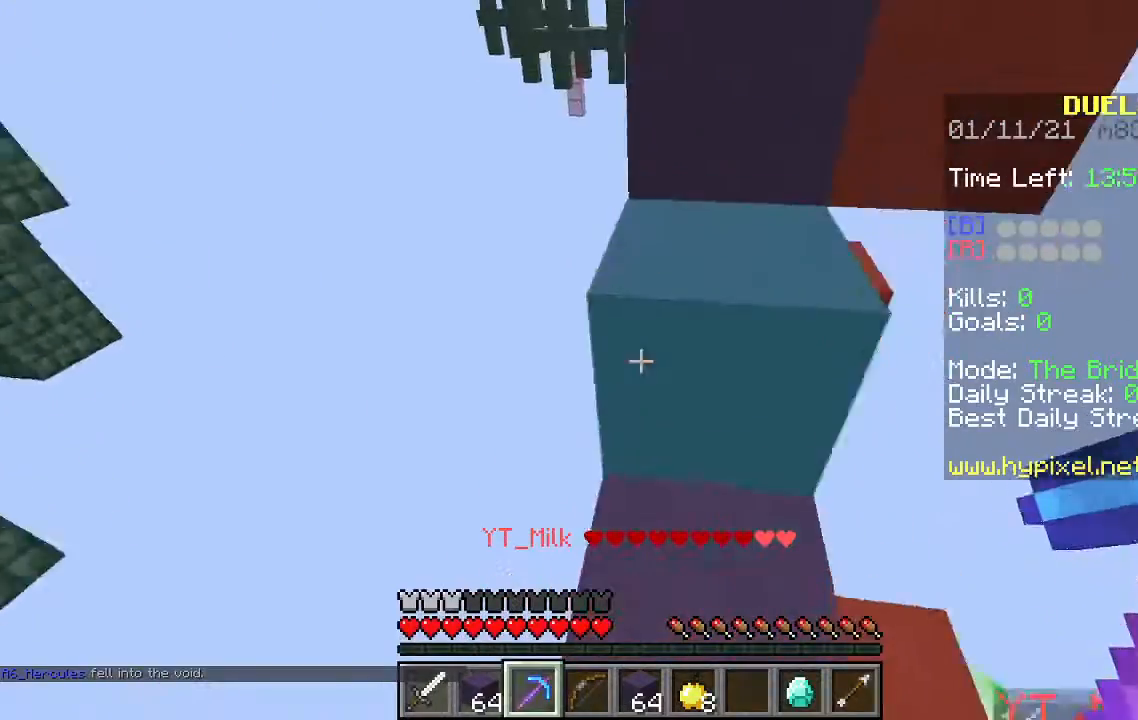
{"keys": ["space", "w"], "mouse": [], "events": [[133, "d", "down"], [300, "d", "up"]]}
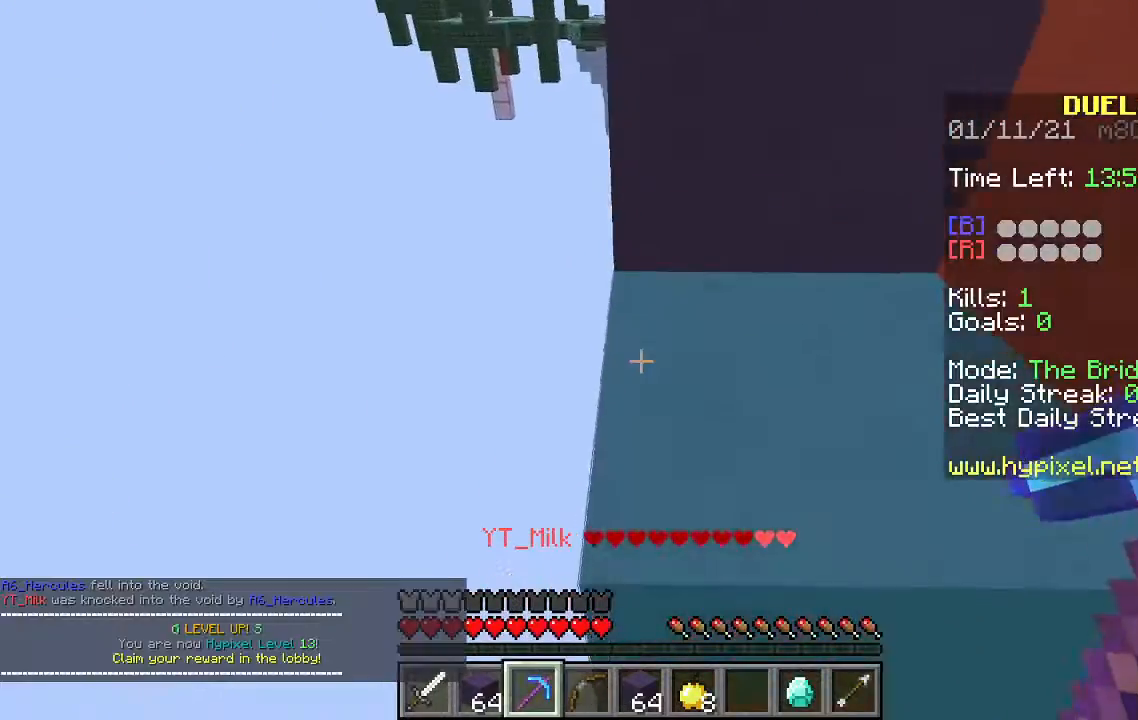
{"keys": ["space", "w"], "mouse": [], "events": [[300, "d", "down"], [467, "d", "up"]]}
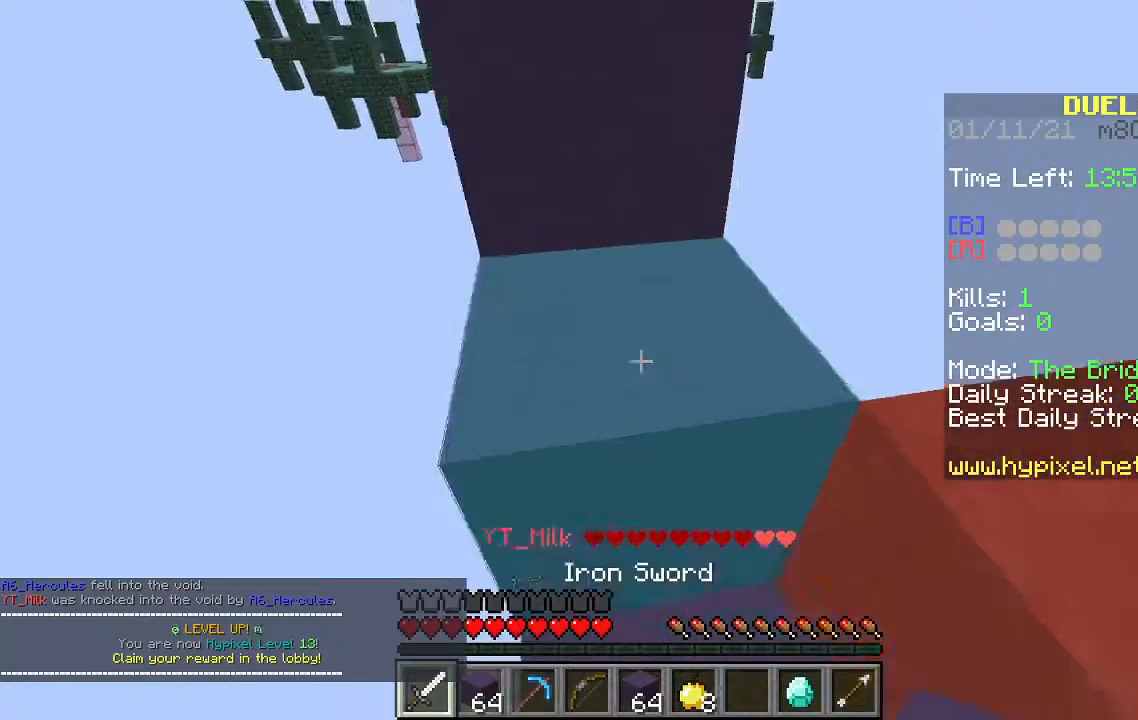
{"keys": ["space", "w"], "mouse": [], "events": [[33, "a", "down"], [267, "a", "up"]]}